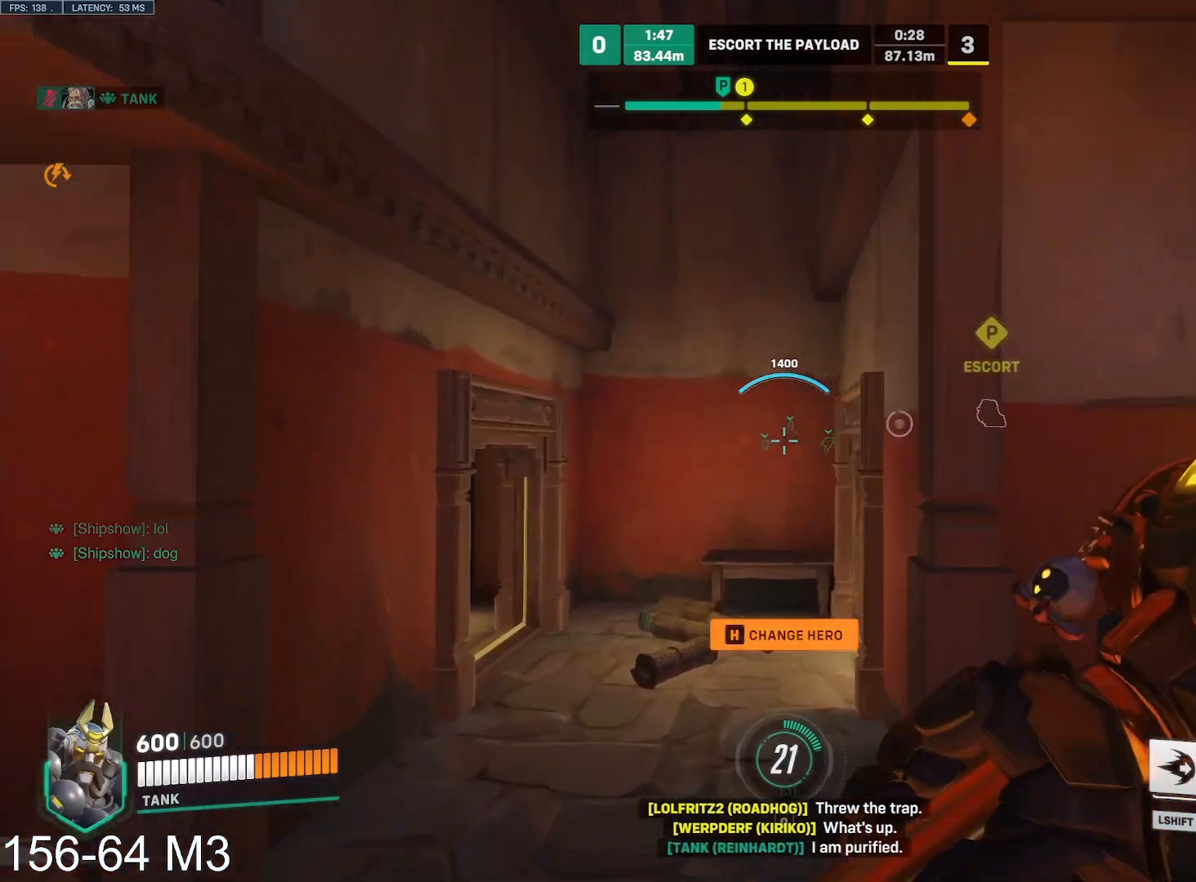
Gameplay with keyboard and mouse; each line is a JSON object with the keys and mouse buttons held at the frame after it. "events" lists presses ("down") and releases ("up") of "a", "ctrl", "d", "e", "f", "q", "r", "s", "shift", "space", "tab", "w", "mouse_left", "mouse_wheel" and "mouse_right" between this image and that frame as [ms after this image, input, new state], when the widget could be followed in between. "mouse_left", "mouse_wheel", "mouse_right" = the "left", "wheel", "right" buttons of the "mouse" list. No other keys are recorded. "wheel" means that the mouse wheel is clicked or scrolled. Mouse movement is not recorded.
{"keys": ["tab", "w"], "mouse": [], "events": [[117, "tab", "down"], [350, "space", "down"], [433, "space", "up"]]}
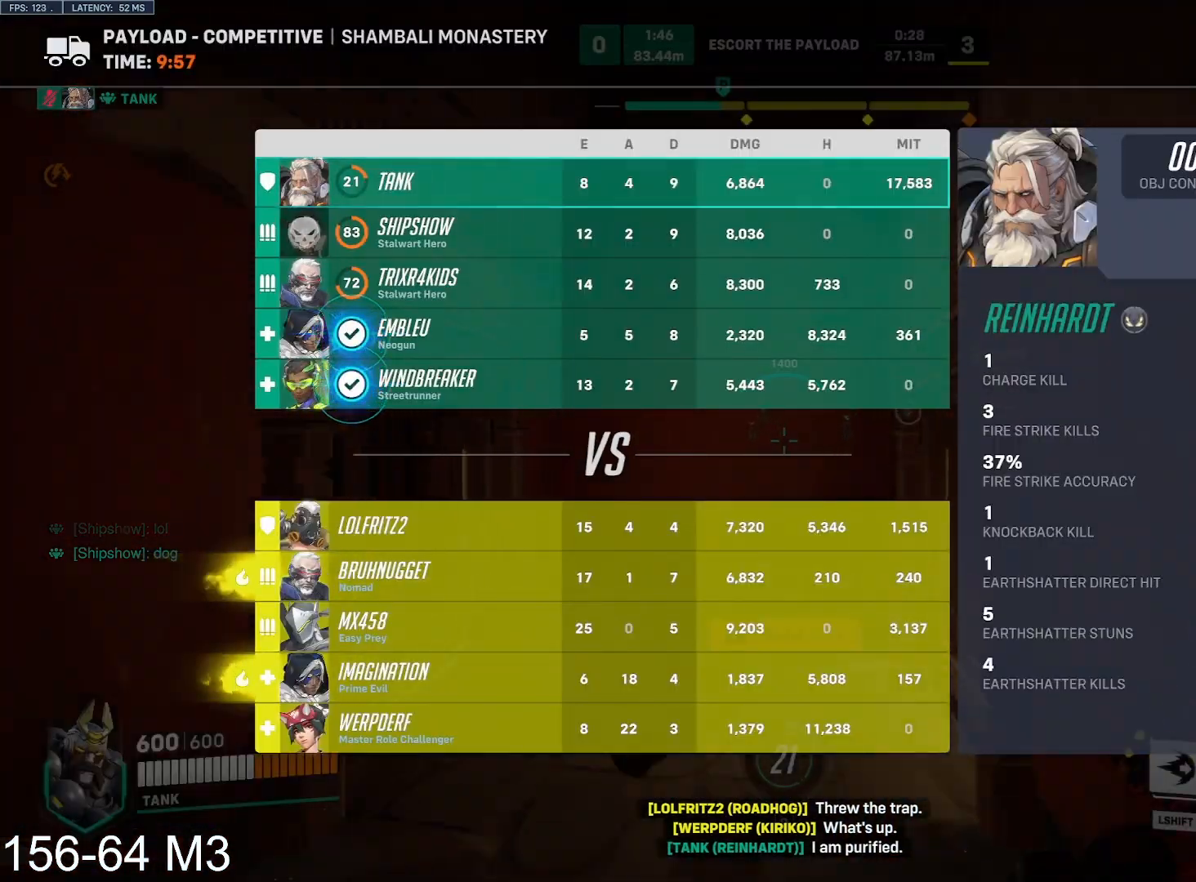
{"keys": ["tab", "w"], "mouse": ["left"], "events": [[500, "mouse_left", "down"]]}
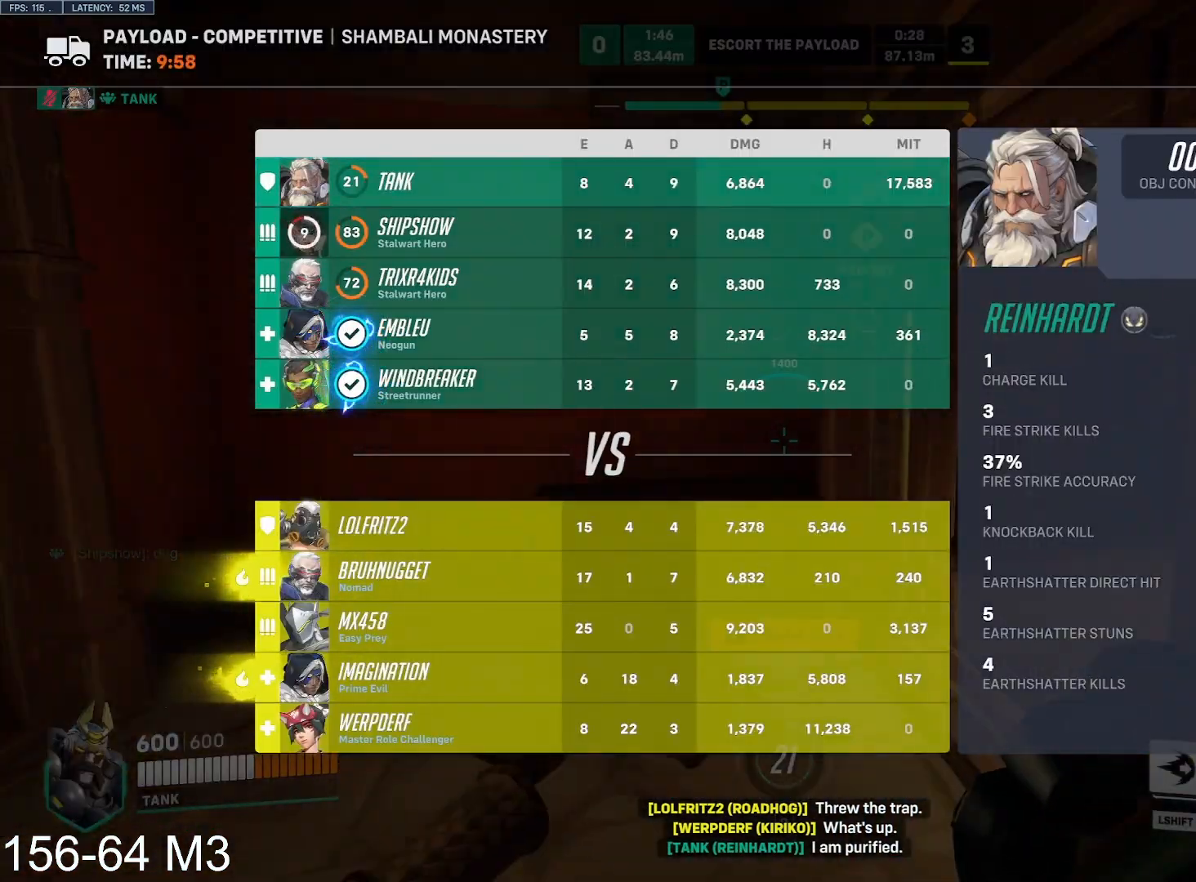
{"keys": ["tab", "w"], "mouse": ["left"], "events": []}
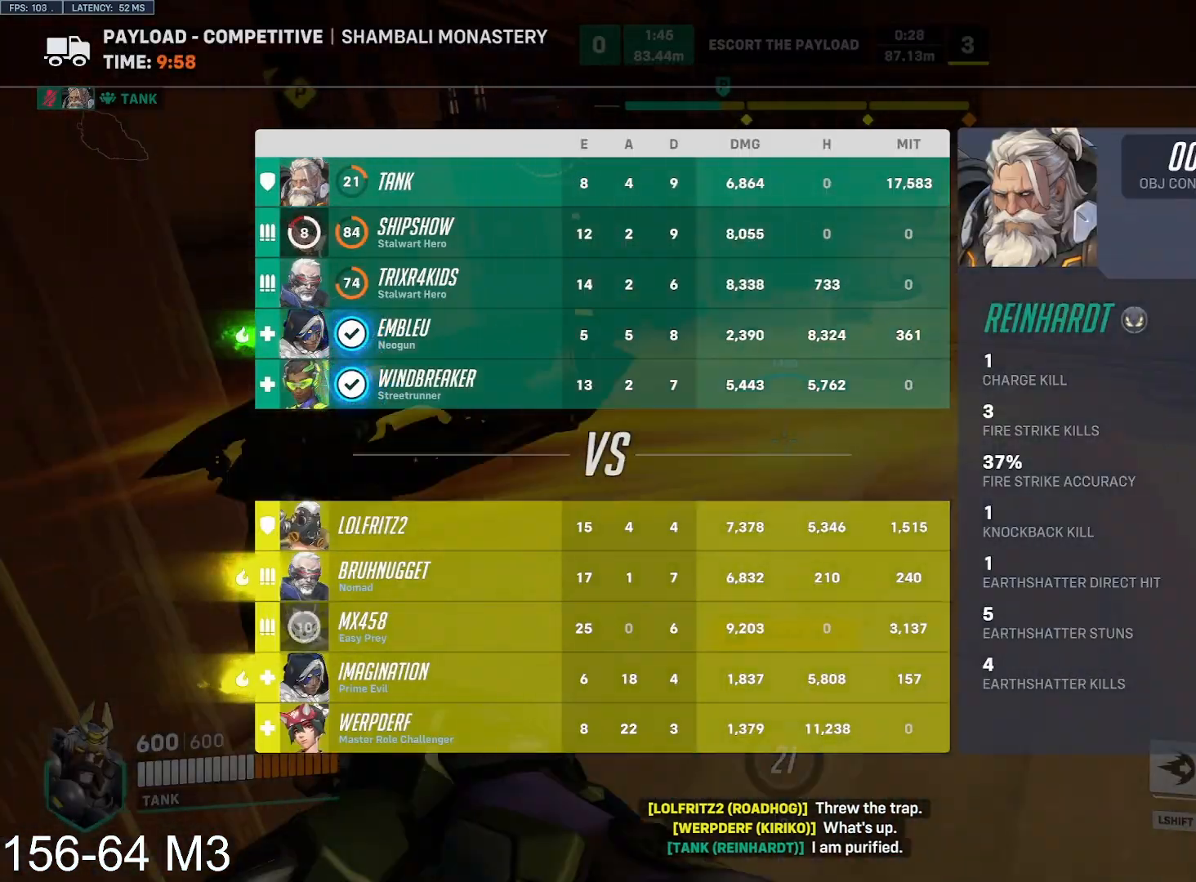
{"keys": ["w"], "mouse": ["left"], "events": [[383, "space", "down"], [467, "space", "up"], [500, "tab", "up"]]}
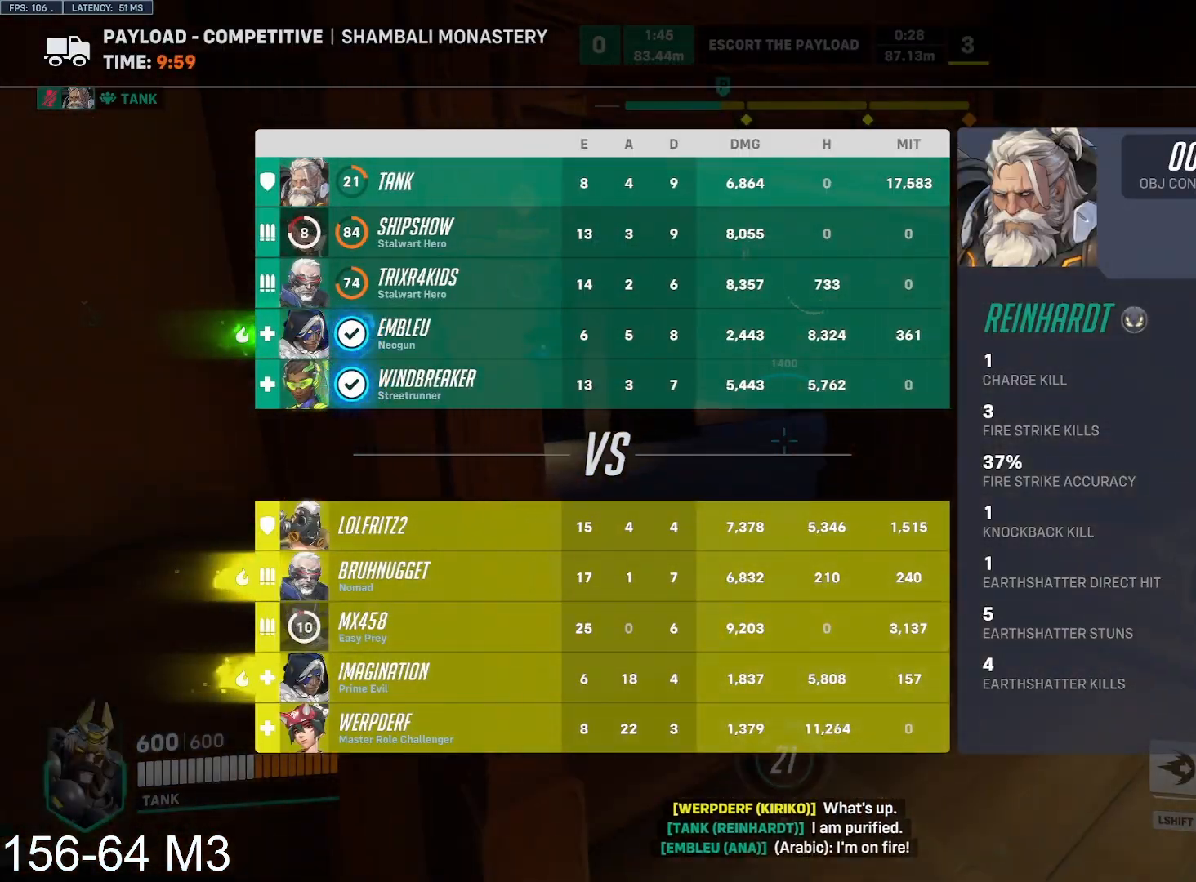
{"keys": ["w"], "mouse": ["left"], "events": [[67, "tab", "down"], [367, "tab", "up"]]}
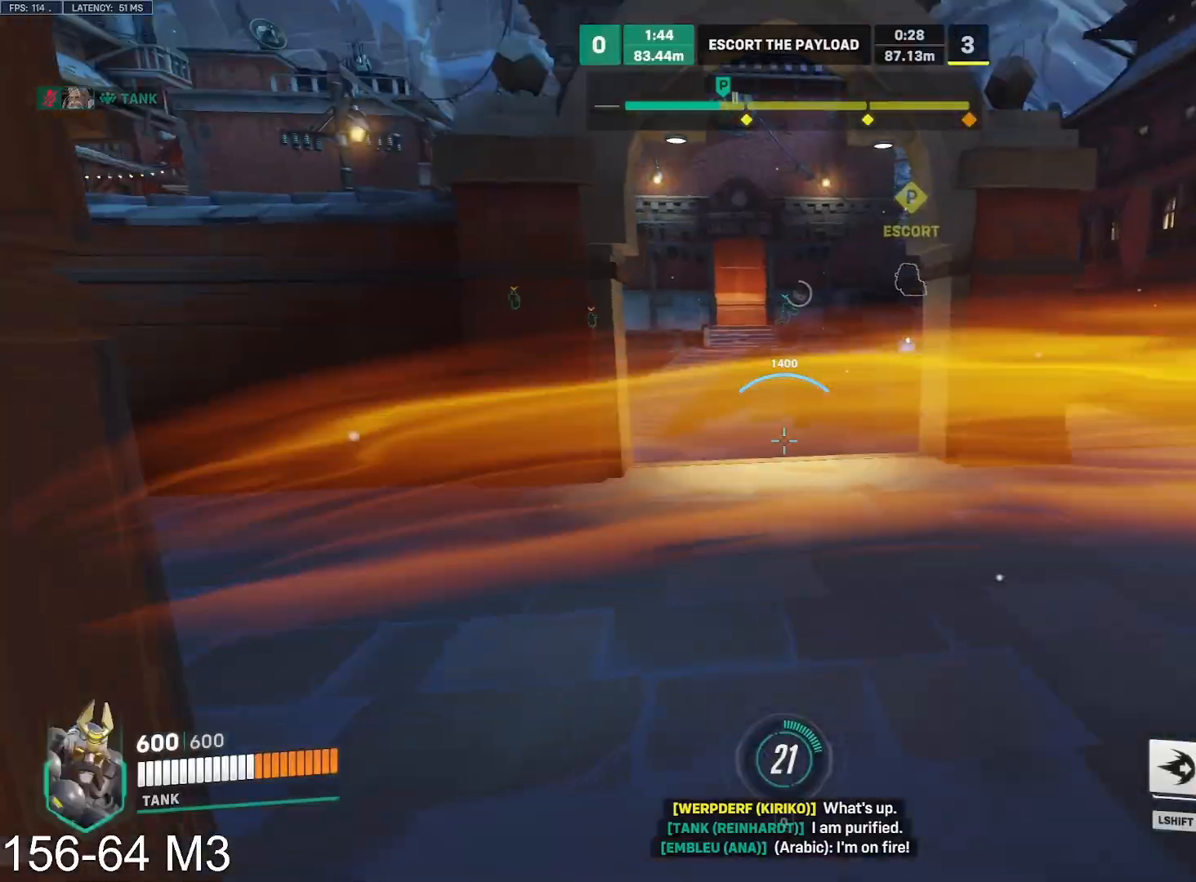
{"keys": ["shift", "w"], "mouse": [], "events": [[183, "d", "down"], [267, "space", "down"], [367, "shift", "down"], [383, "space", "up"], [400, "d", "up"], [417, "mouse_left", "up"]]}
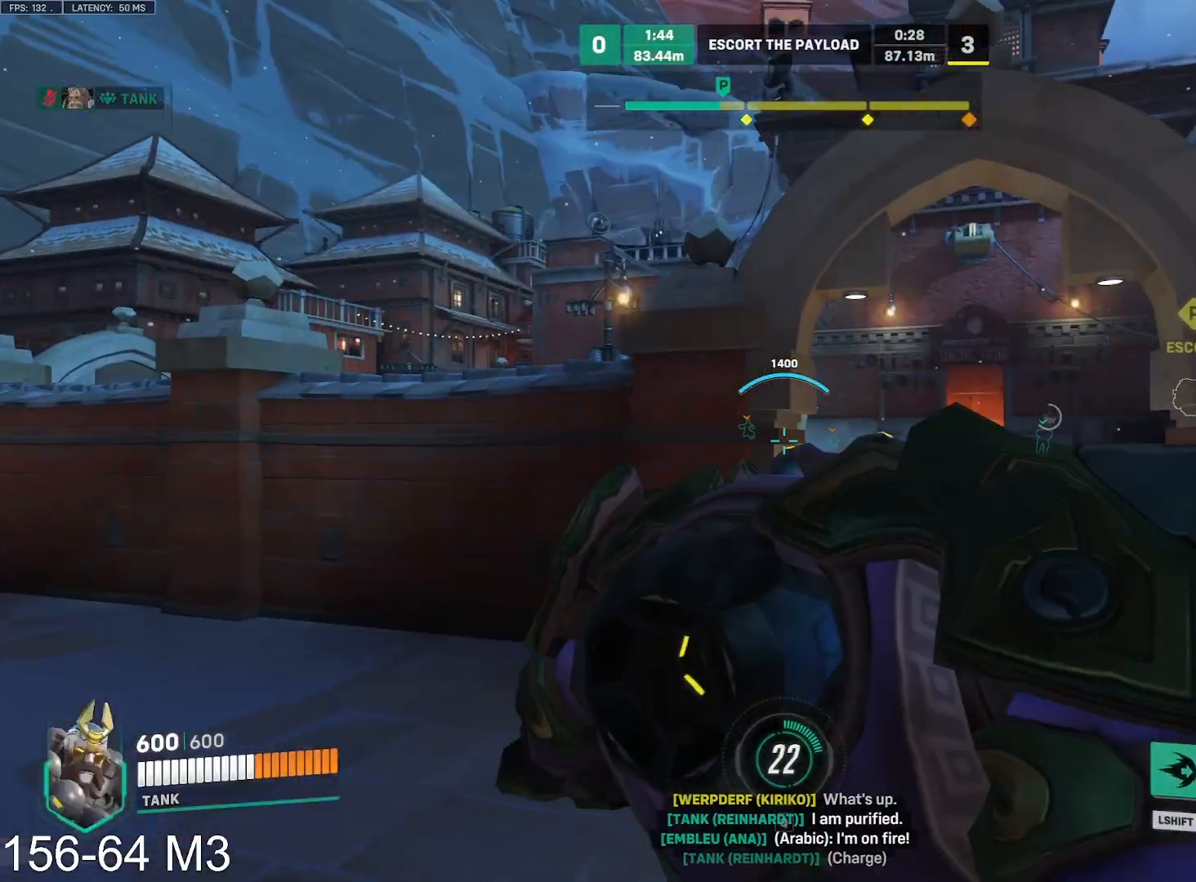
{"keys": ["w"], "mouse": [], "events": [[17, "shift", "up"], [67, "d", "down"], [167, "d", "up"]]}
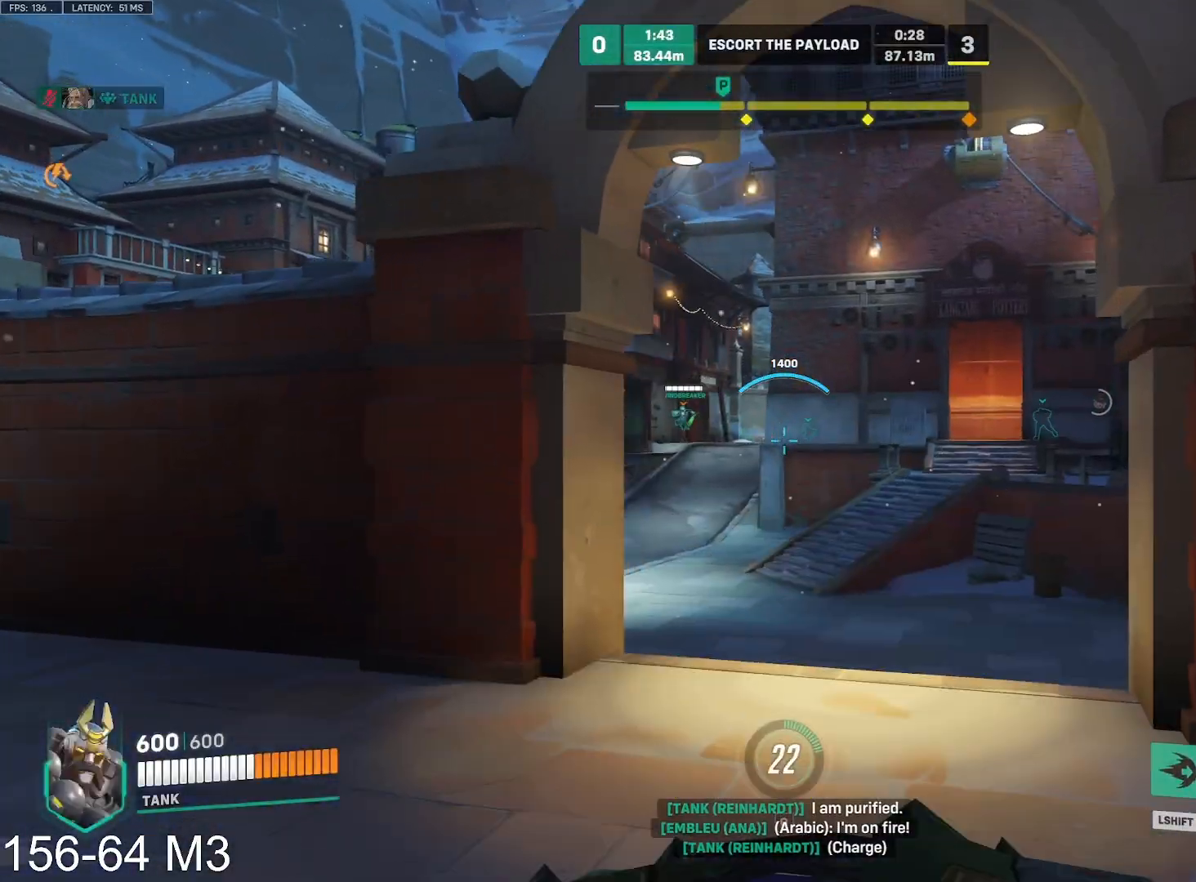
{"keys": ["a", "w"], "mouse": [], "events": [[267, "a", "down"]]}
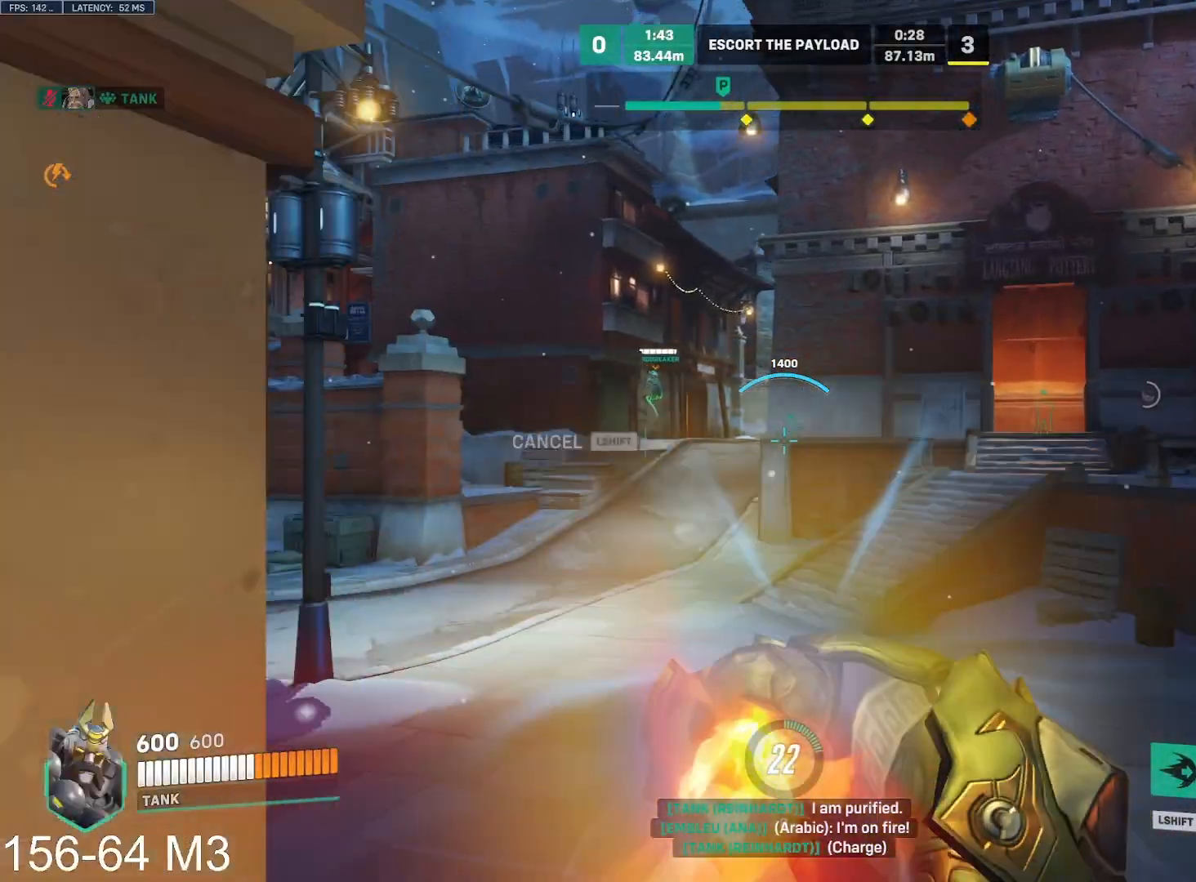
{"keys": ["w"], "mouse": [], "events": [[33, "a", "up"]]}
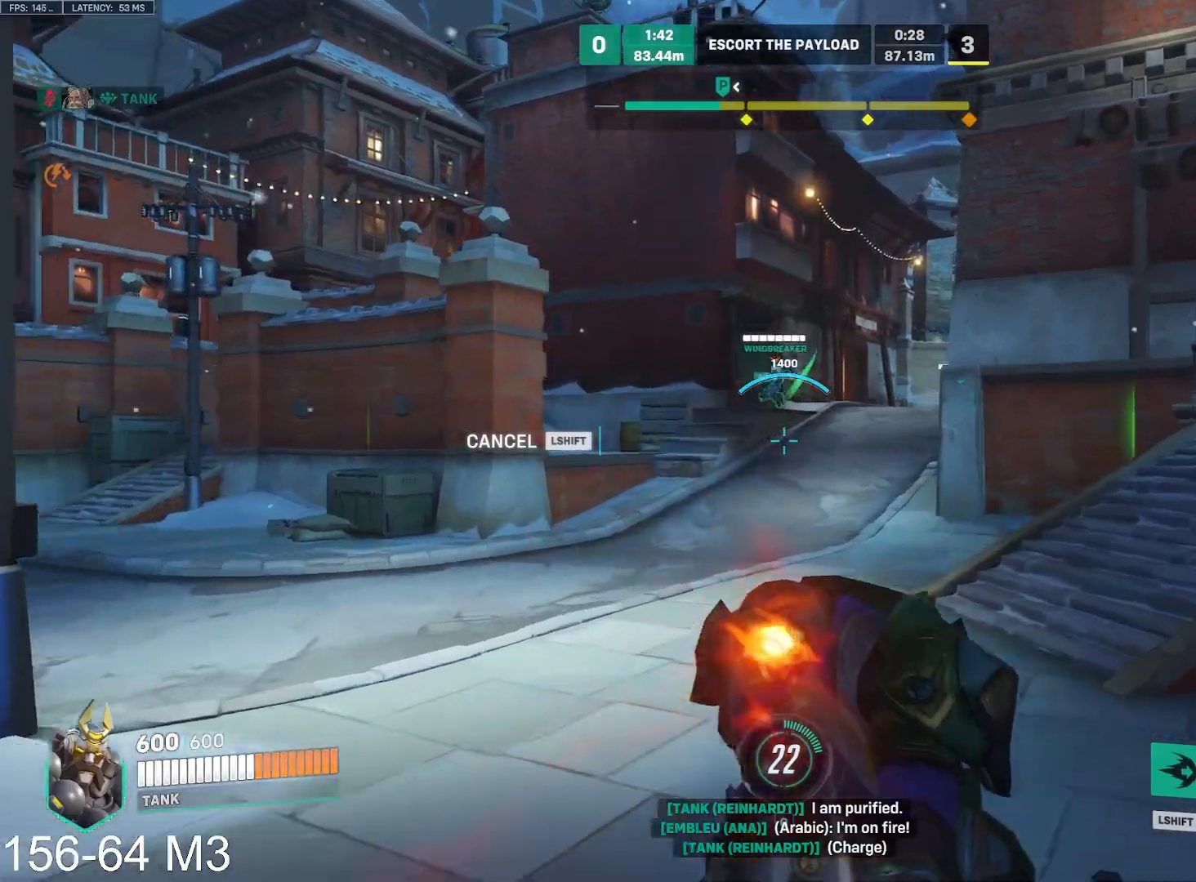
{"keys": ["d", "w"], "mouse": [], "events": [[133, "d", "down"]]}
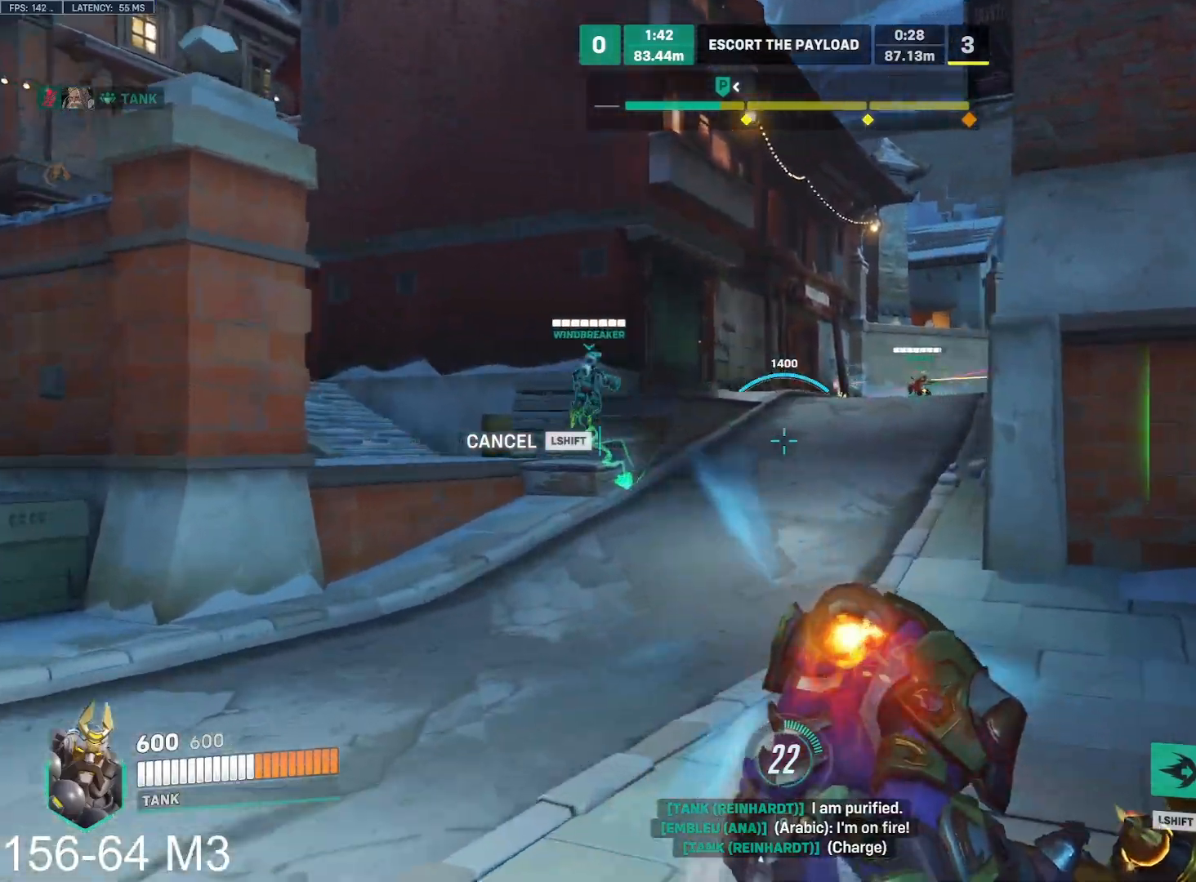
{"keys": ["w"], "mouse": [], "events": [[50, "d", "up"]]}
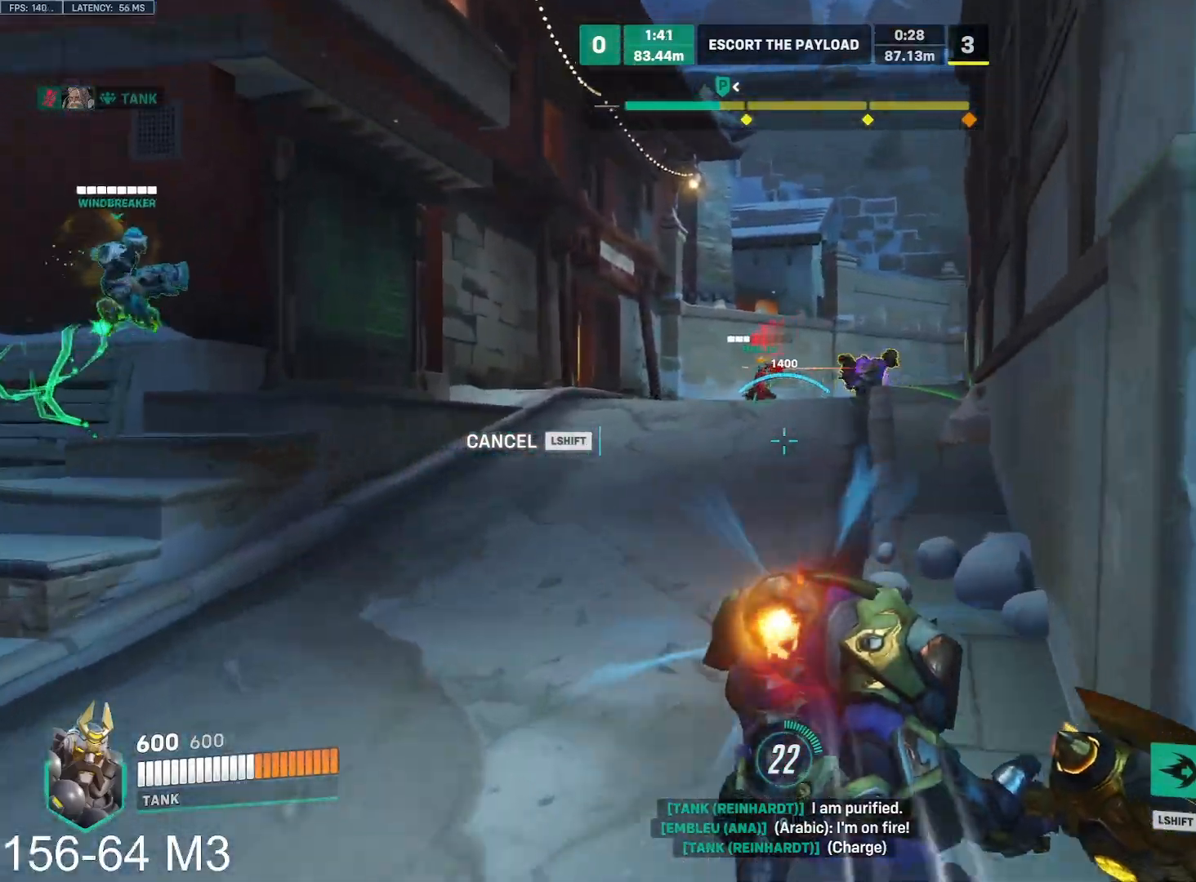
{"keys": ["space", "w"], "mouse": ["right"], "events": [[483, "mouse_right", "down"], [500, "space", "down"]]}
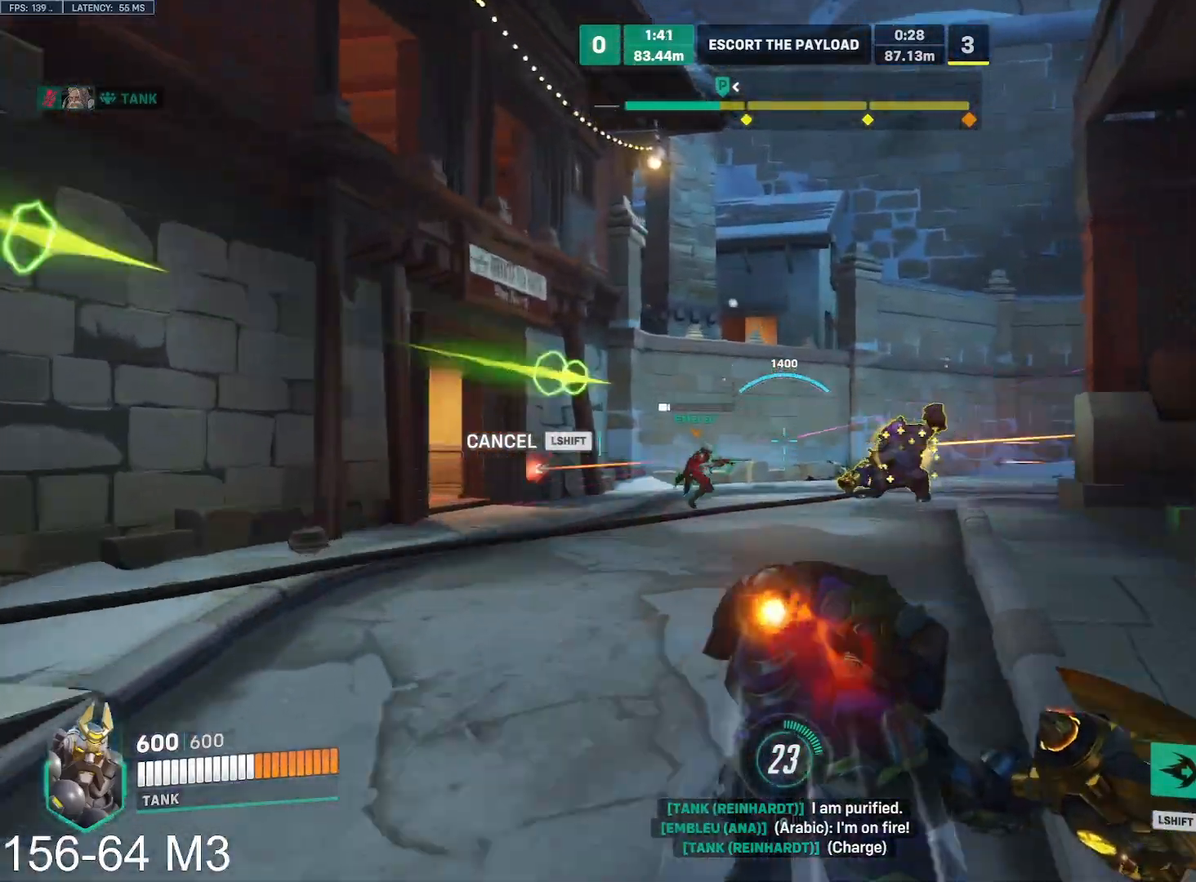
{"keys": ["a", "w"], "mouse": ["right"], "events": [[167, "space", "up"], [233, "a", "down"]]}
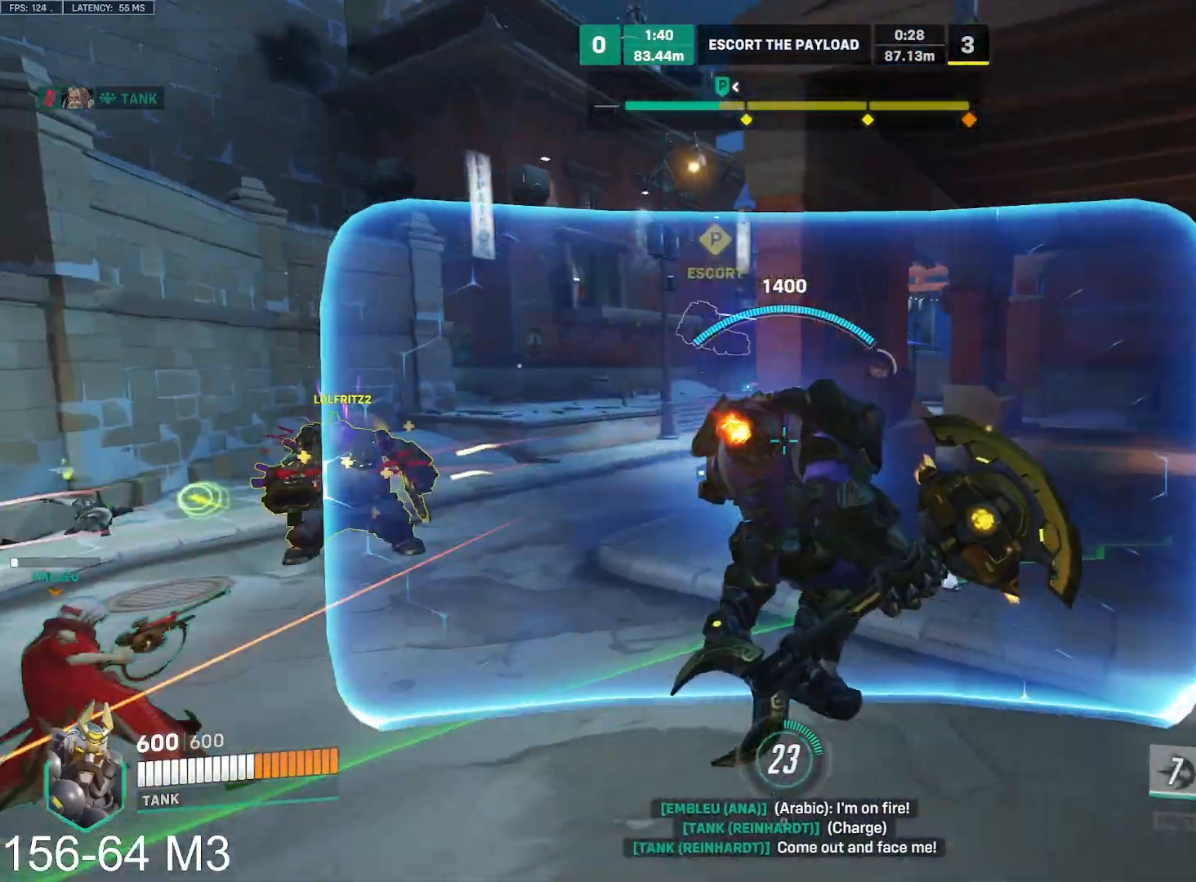
{"keys": ["d", "s"], "mouse": ["right"], "events": [[217, "w", "up"], [417, "s", "down"], [433, "d", "down"], [467, "a", "up"]]}
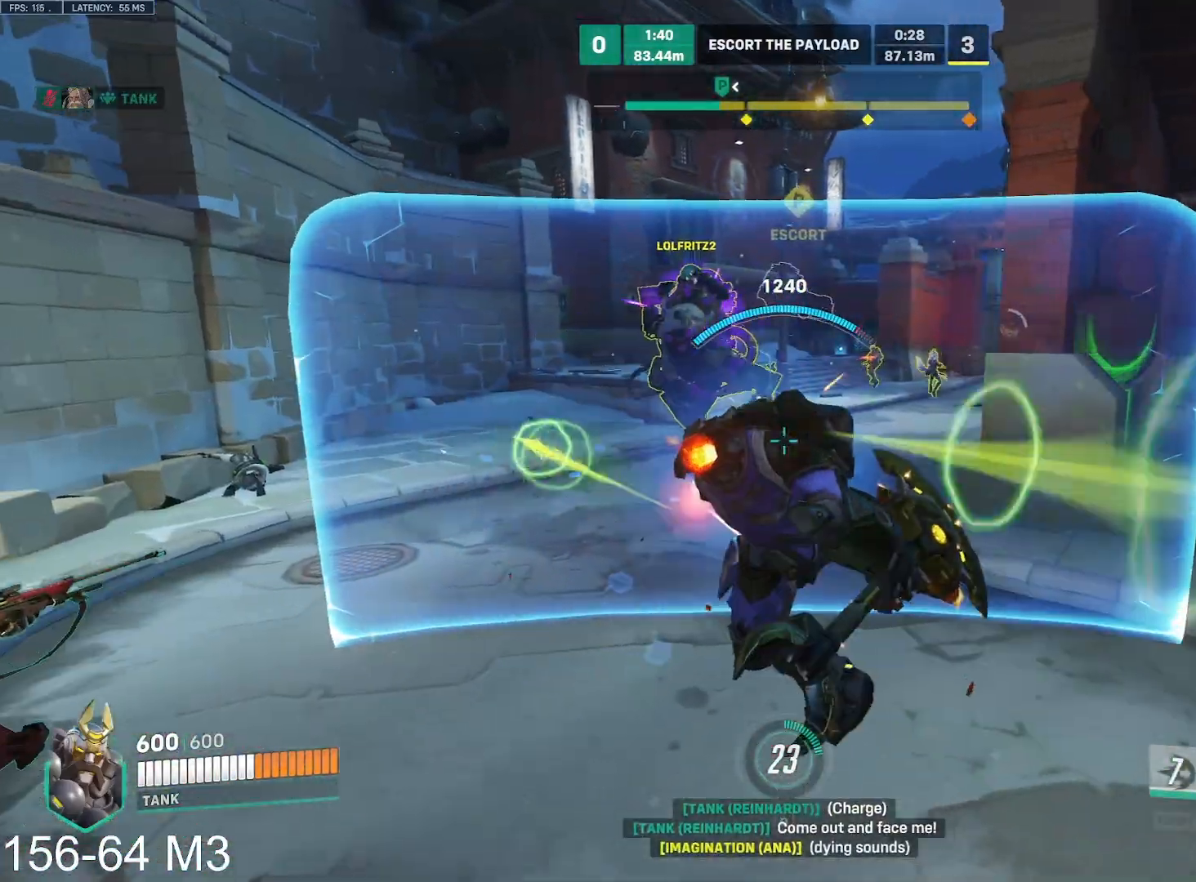
{"keys": ["a", "d"], "mouse": ["right"], "events": [[117, "a", "down"], [150, "d", "up"], [150, "s", "up"], [317, "d", "down"], [417, "a", "up"], [500, "a", "down"]]}
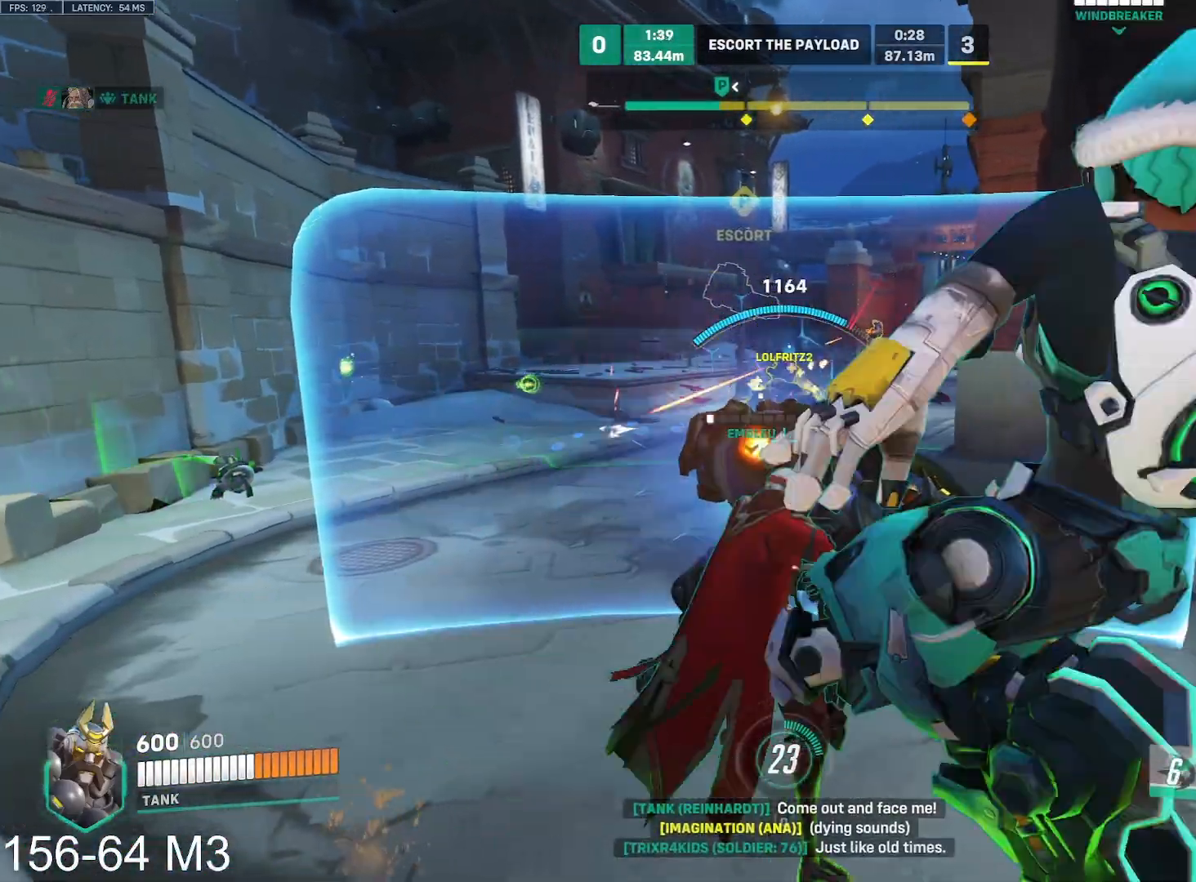
{"keys": ["d"], "mouse": ["right"], "events": [[117, "a", "up"]]}
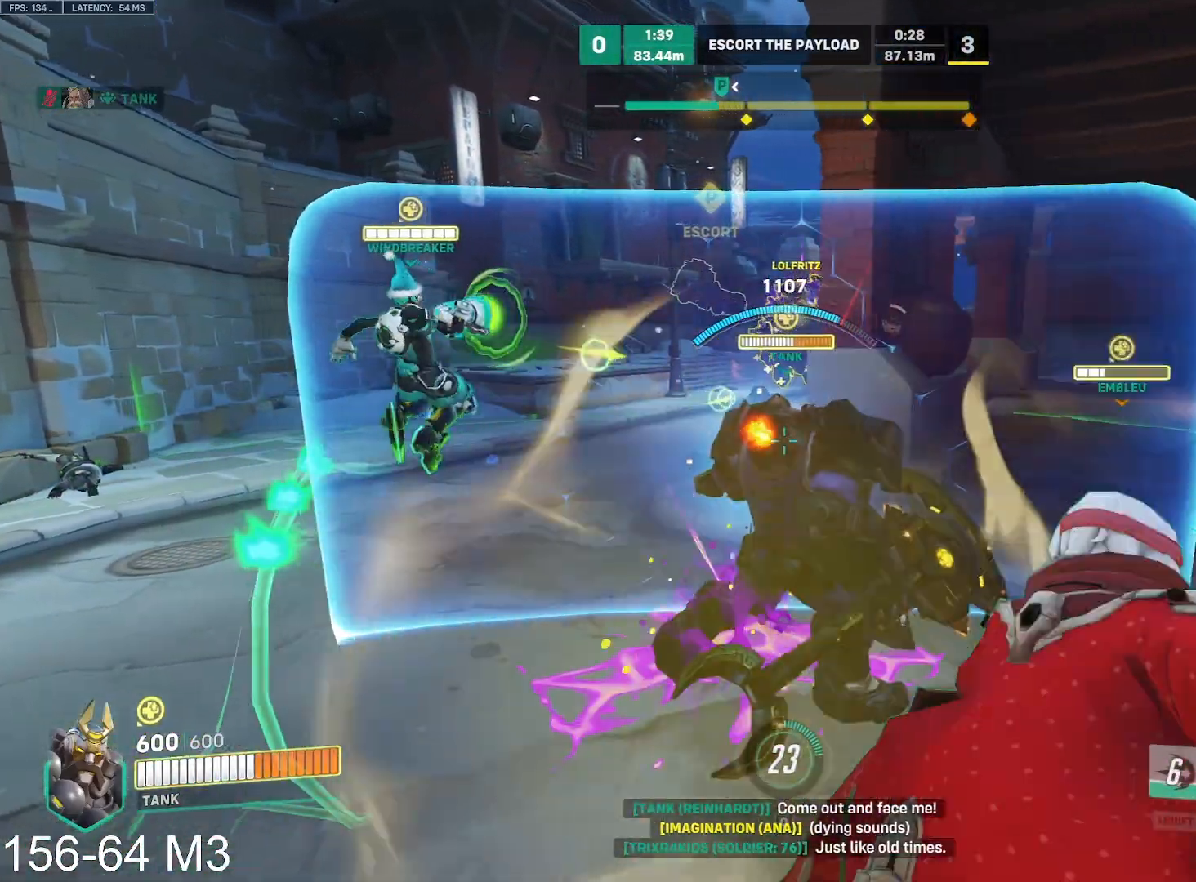
{"keys": ["a", "w"], "mouse": ["right"], "events": [[50, "a", "down"], [83, "d", "up"], [167, "w", "down"]]}
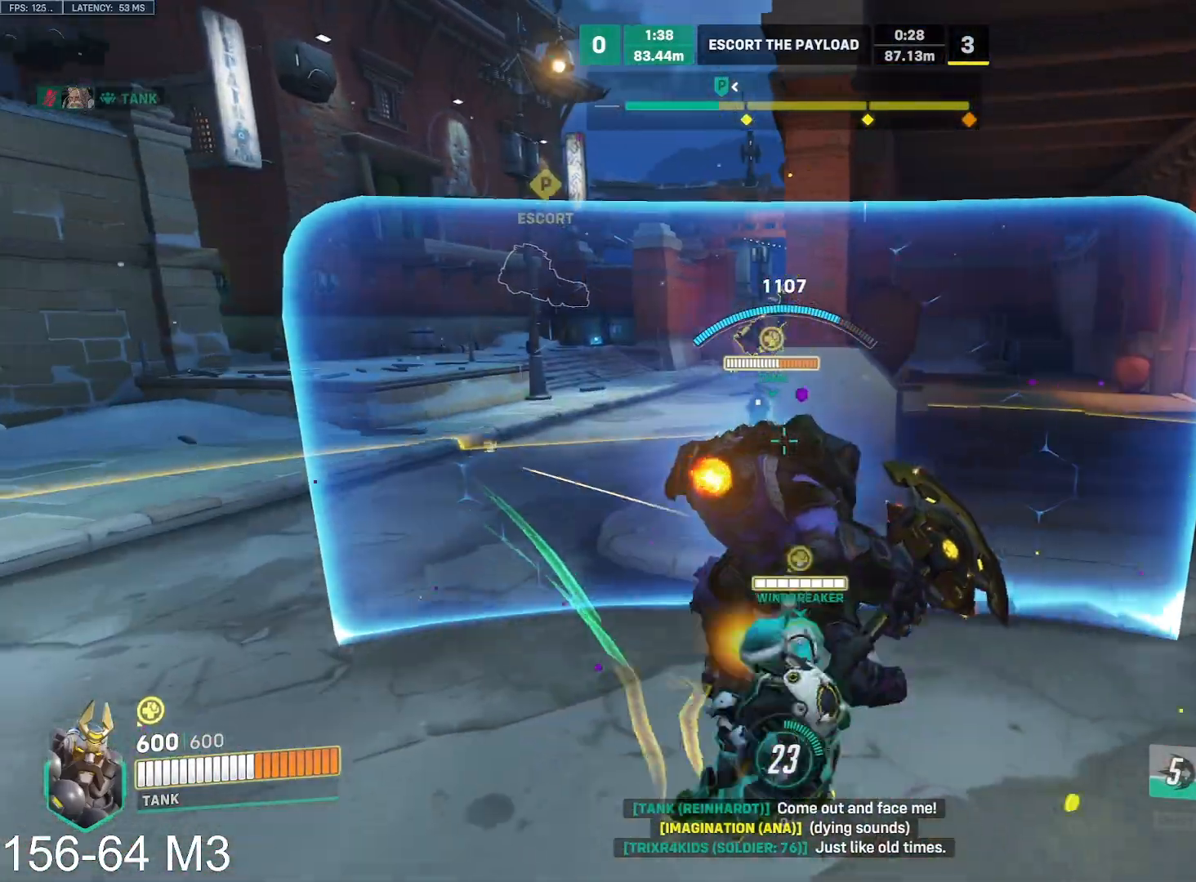
{"keys": ["d"], "mouse": ["right"], "events": [[217, "a", "up"], [217, "d", "down"], [367, "w", "up"]]}
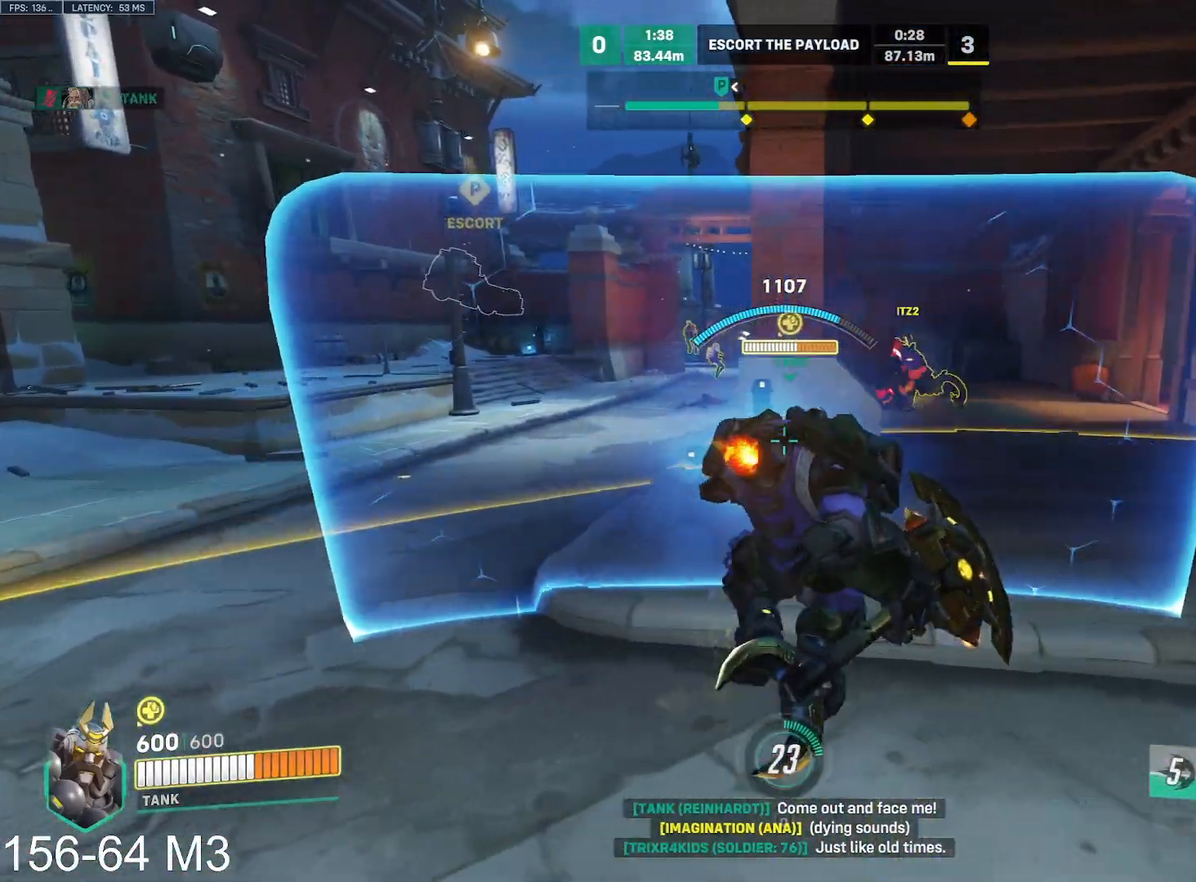
{"keys": ["d", "w"], "mouse": ["right"], "events": [[350, "w", "down"]]}
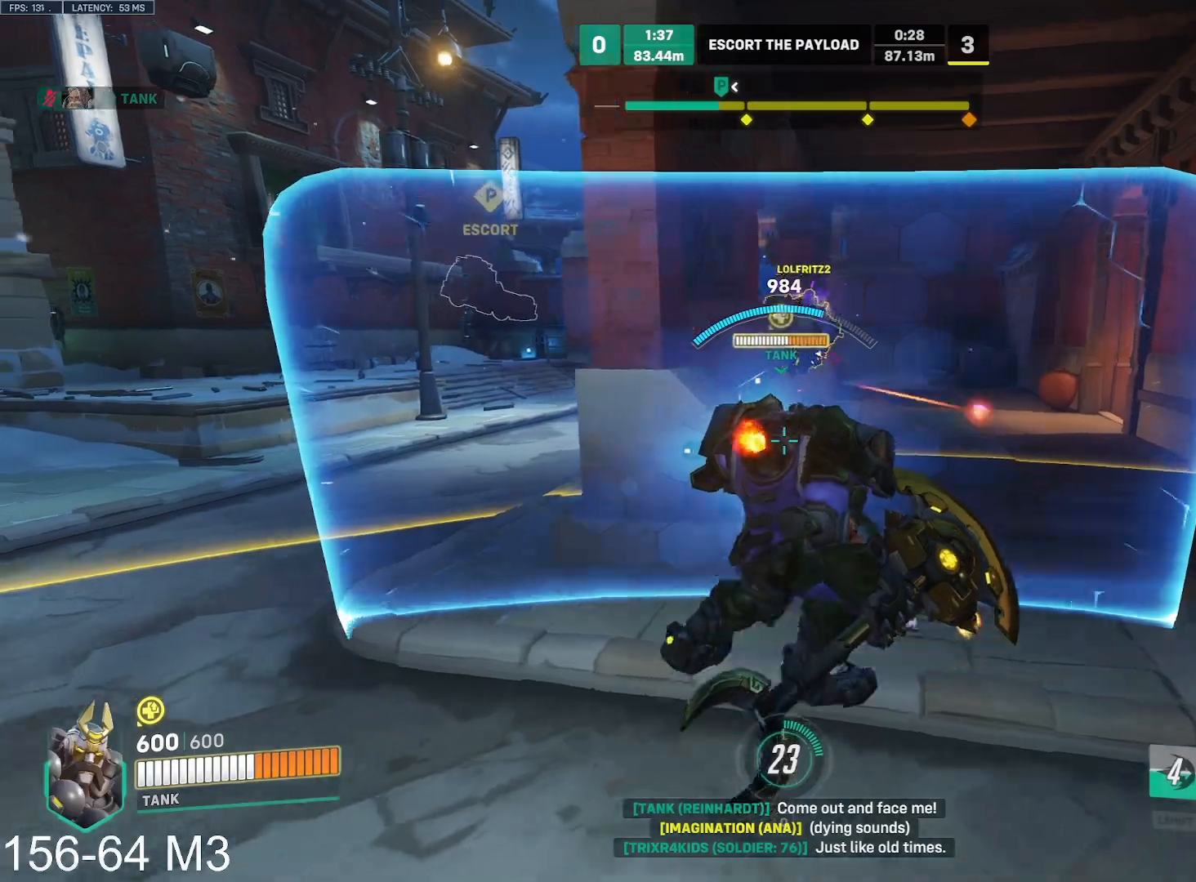
{"keys": ["e", "space", "w"], "mouse": ["right"], "events": [[317, "e", "down"], [450, "d", "up"], [450, "space", "down"]]}
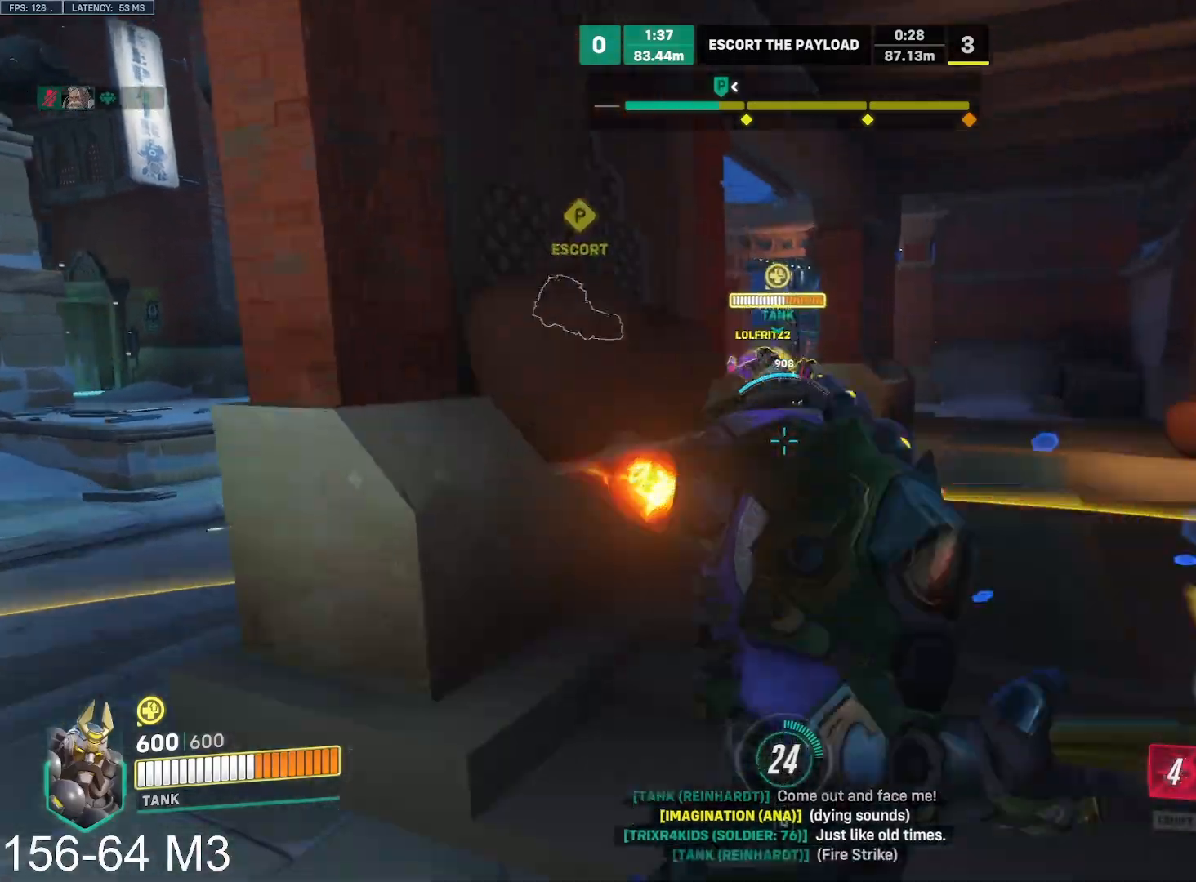
{"keys": ["d"], "mouse": ["left"], "events": [[17, "e", "up"], [67, "mouse_left", "down"], [67, "space", "up"], [283, "mouse_right", "up"], [300, "d", "down"], [433, "w", "up"]]}
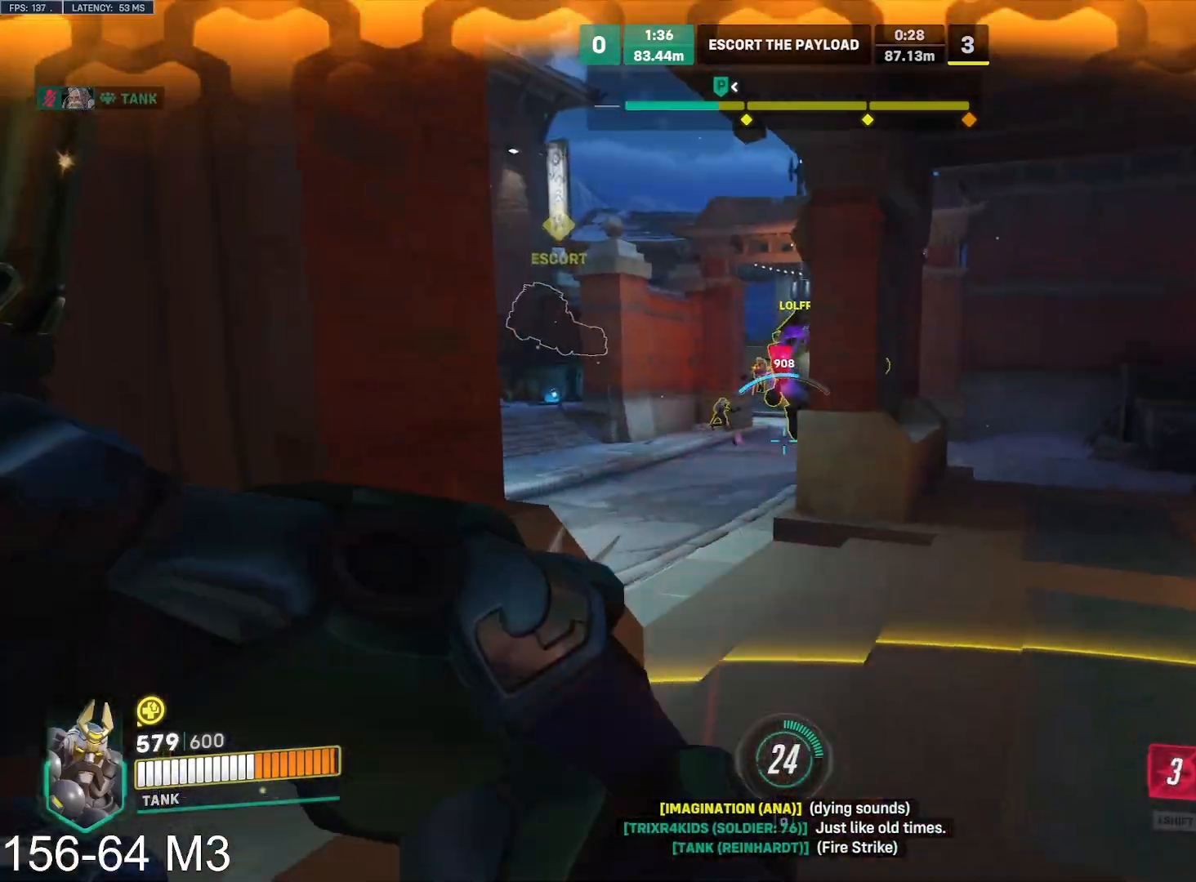
{"keys": ["a", "w"], "mouse": ["left"], "events": [[67, "w", "down"], [233, "d", "up"], [350, "space", "down"], [367, "a", "down"], [483, "space", "up"]]}
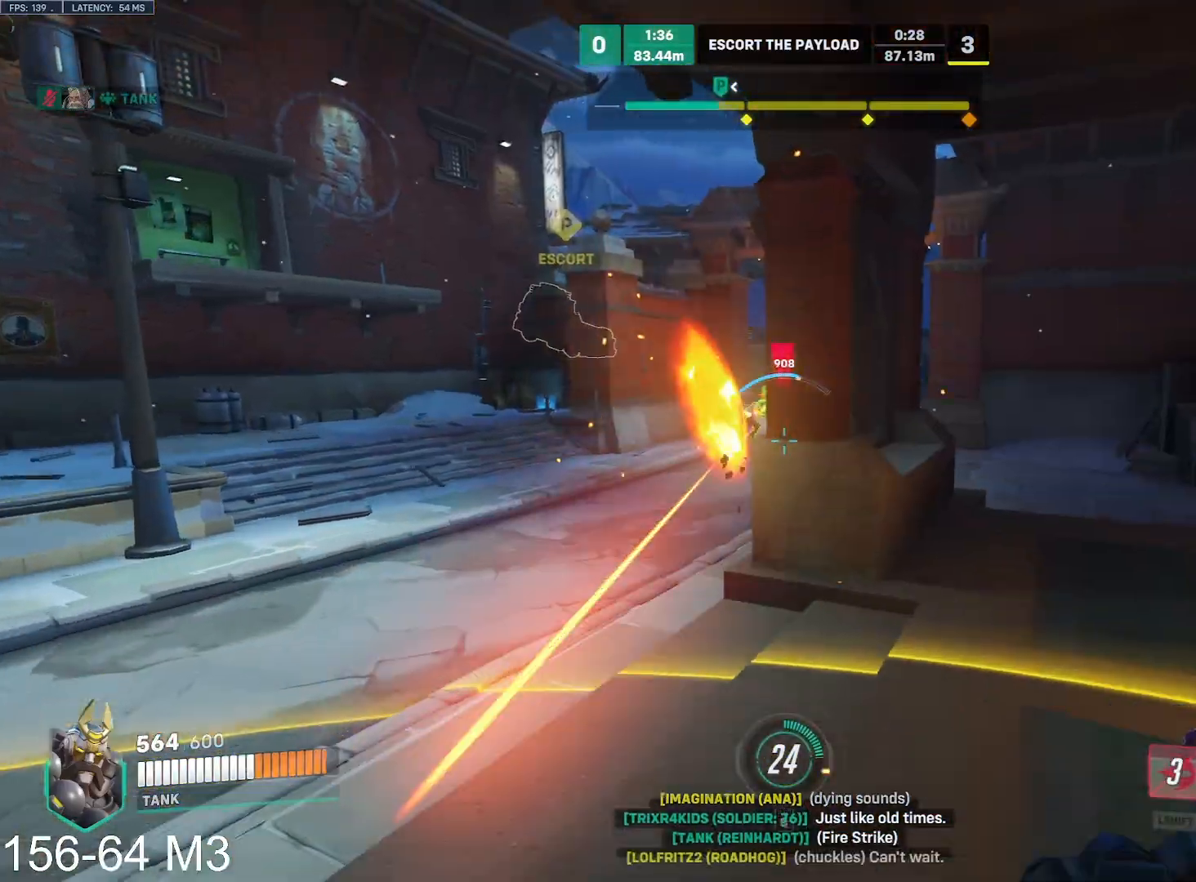
{"keys": ["d", "w"], "mouse": ["left"], "events": [[17, "e", "down"], [133, "e", "up"], [183, "e", "down"], [317, "e", "up"], [433, "d", "down"], [450, "a", "up"]]}
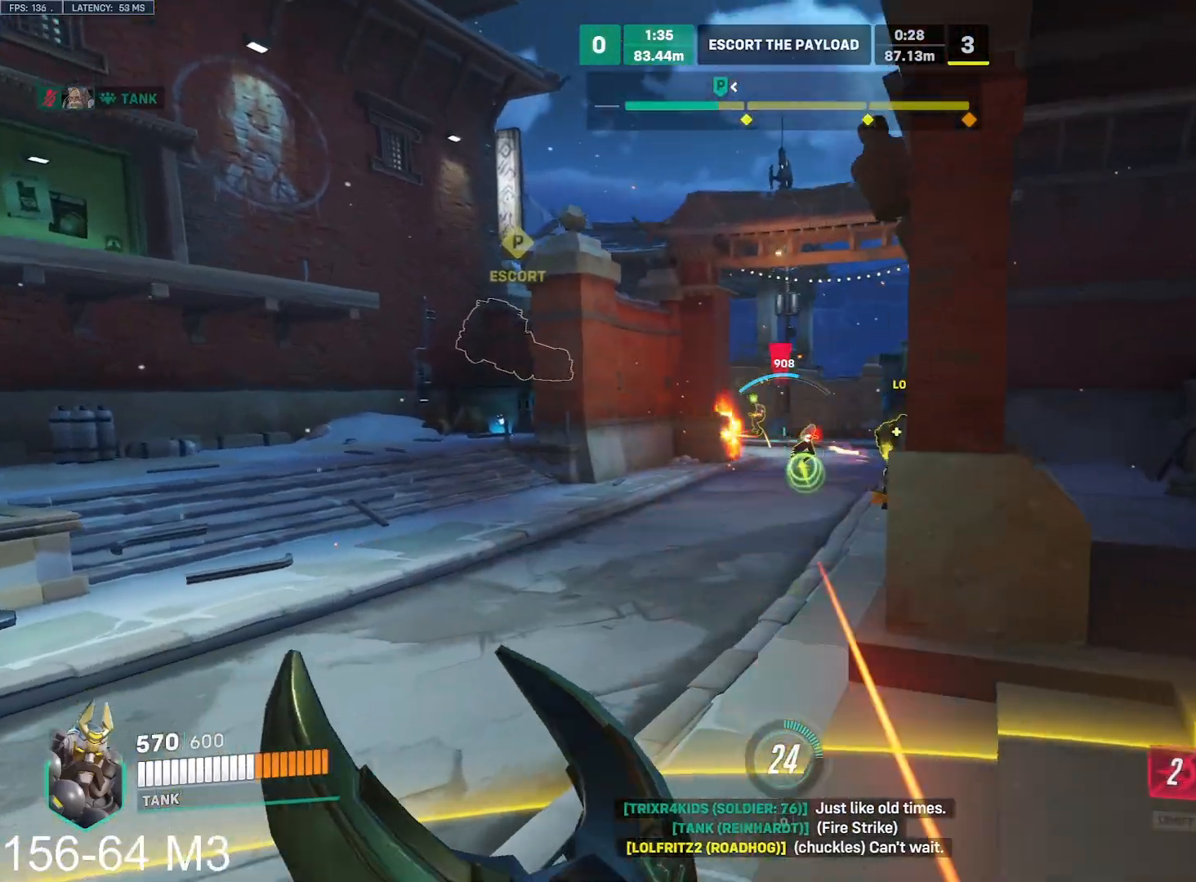
{"keys": ["a", "w"], "mouse": ["left"], "events": [[383, "d", "up"], [417, "a", "down"]]}
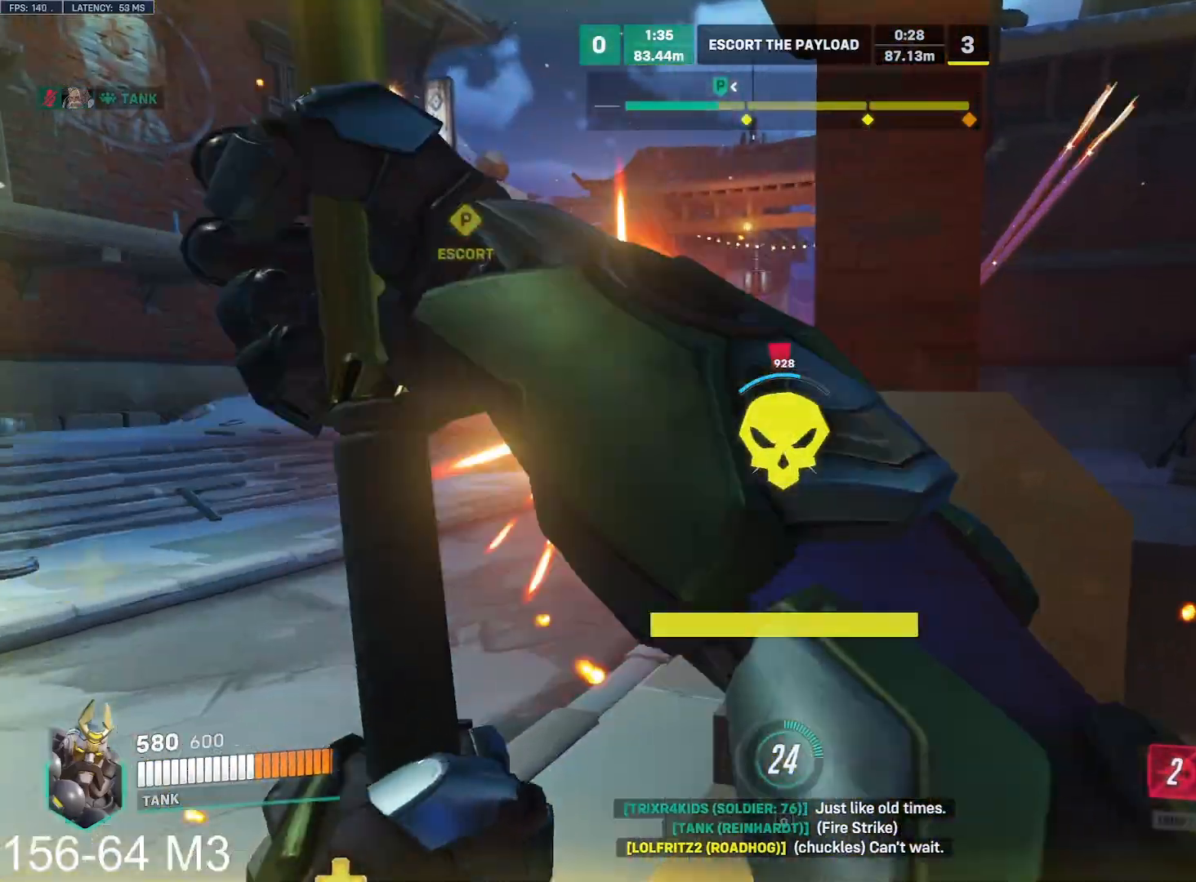
{"keys": ["a", "w"], "mouse": ["right"], "events": [[17, "space", "down"], [100, "mouse_right", "down"], [117, "space", "up"], [183, "mouse_left", "up"]]}
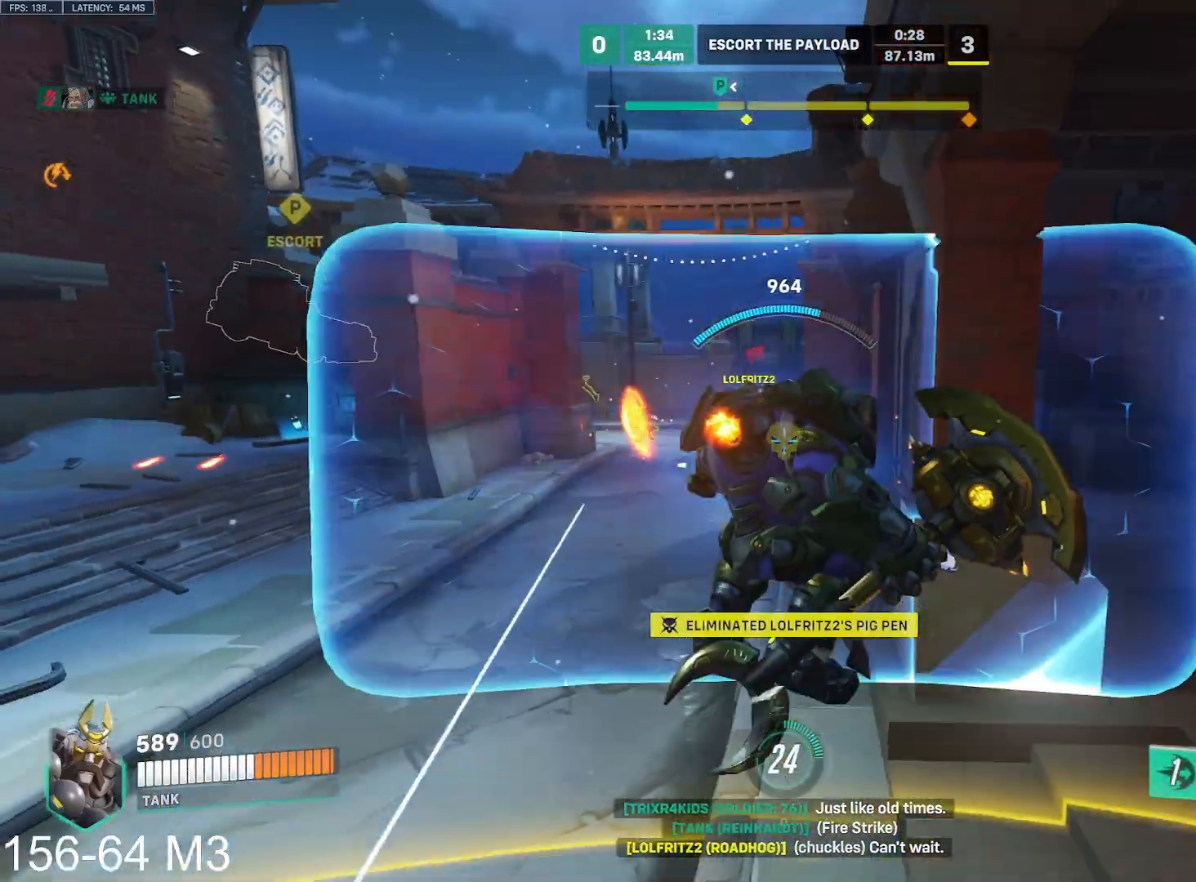
{"keys": ["a", "w"], "mouse": ["right"], "events": []}